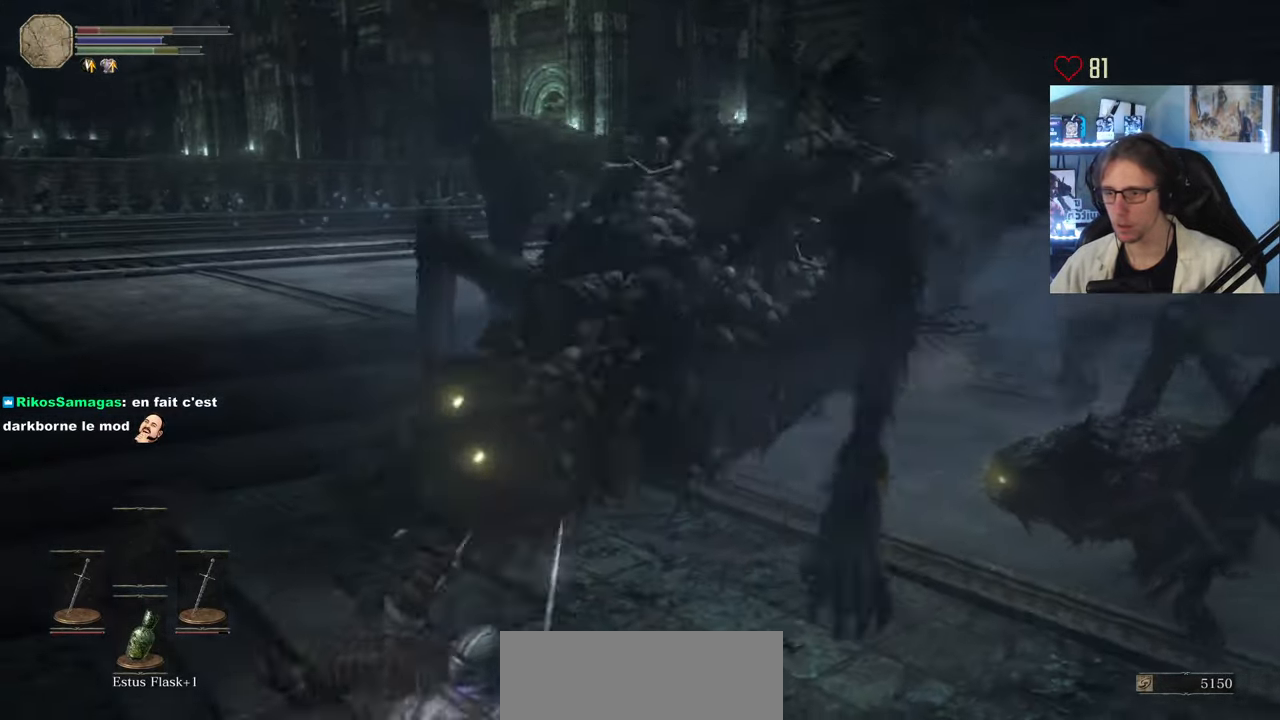
Gameplay with keyboard and mouse; each line is a JSON object with the keys and mouse buttons held at the frame after it. "events" lists presses ("down") and releases ("up") of "0", "1", "2", "3", "4", "a", "alt", "ctrl", "d", "down", "e", "f", "g", "left", "q", "r", "return", "right", "s", "shift", "space", "tab", "up", "z", "mouse_left", "mouse_wheel", "mouse_right", "mouse_mb4" and "mouse_mb5" between this image and that frame as [ms after this image, input, new state], when the widget could be followed in between. "mouse_left", "mouse_wheel", "mouse_right", "mouse_mb4", "mouse_mb5" = the "left", "wheel", "right", "mb4", "mb5" buttons of the "mouse" list. No other keys are recorded. "wheel" means that the mouse wheel is clicked or scrolled. Not read: mouse_move.
{"keys": ["q"], "mouse": [], "events": [[100, "space", "down"], [150, "space", "up"], [283, "s", "up"]]}
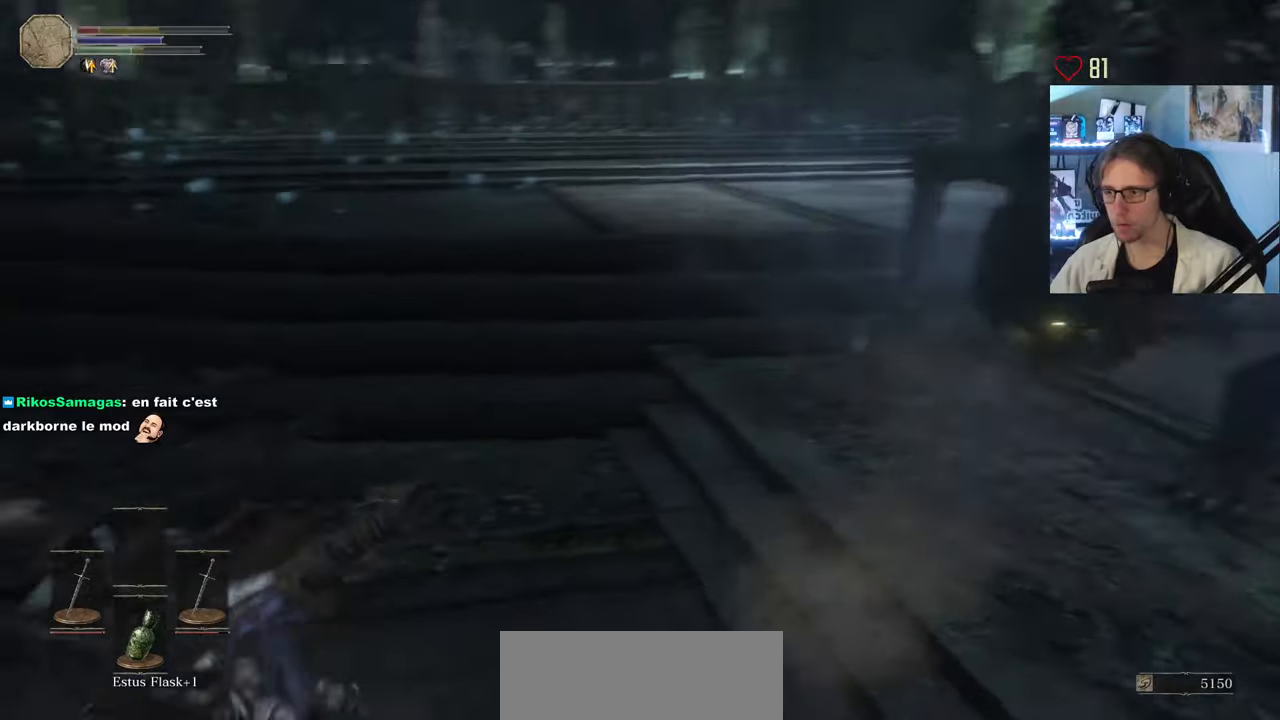
{"keys": ["q", "space", "z"], "mouse": [], "events": [[16, "space", "down"], [16, "z", "down"], [400, "q", "up"], [433, "q", "down"]]}
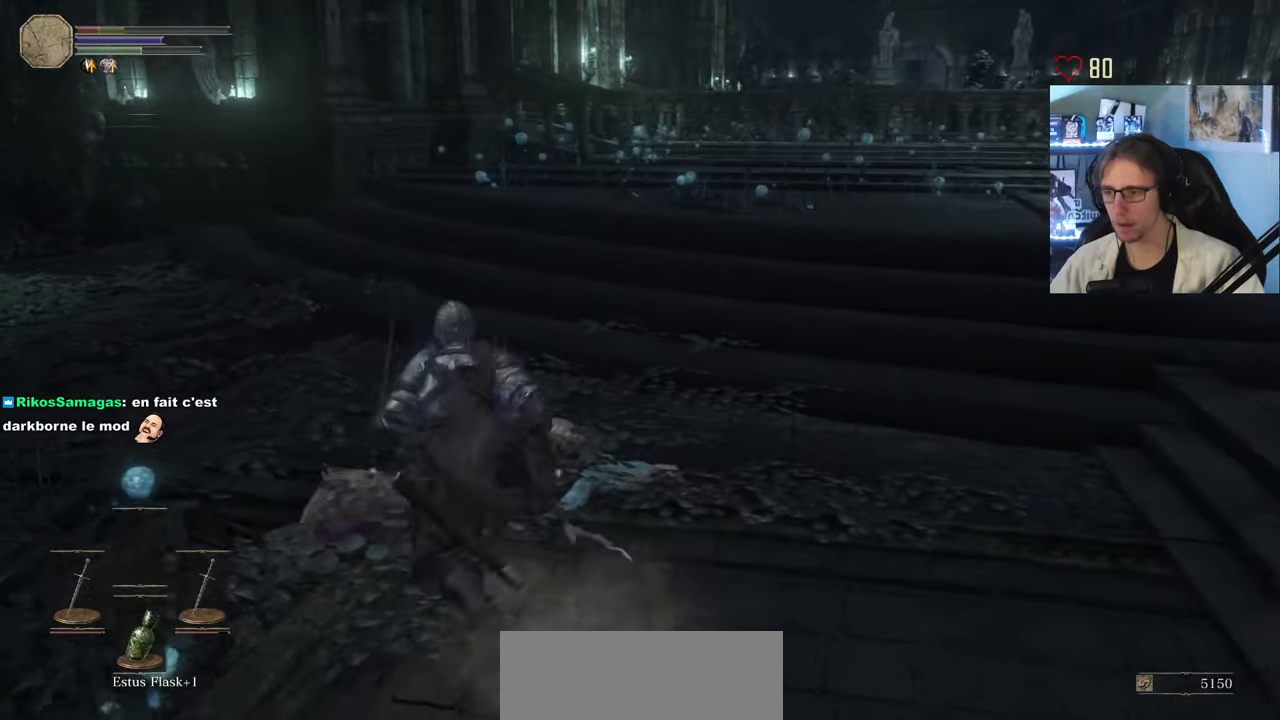
{"keys": ["space", "z"], "mouse": [], "events": [[316, "q", "up"]]}
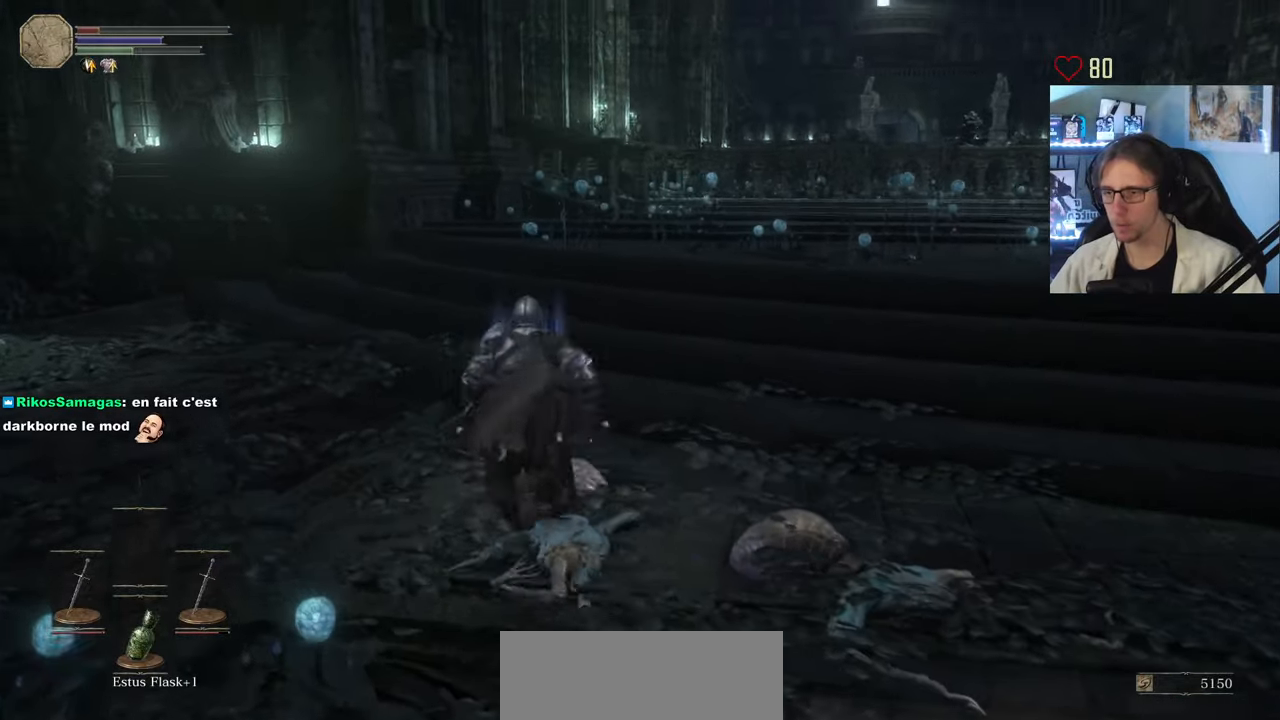
{"keys": ["space", "z"], "mouse": [], "events": [[50, "q", "down"], [183, "q", "up"]]}
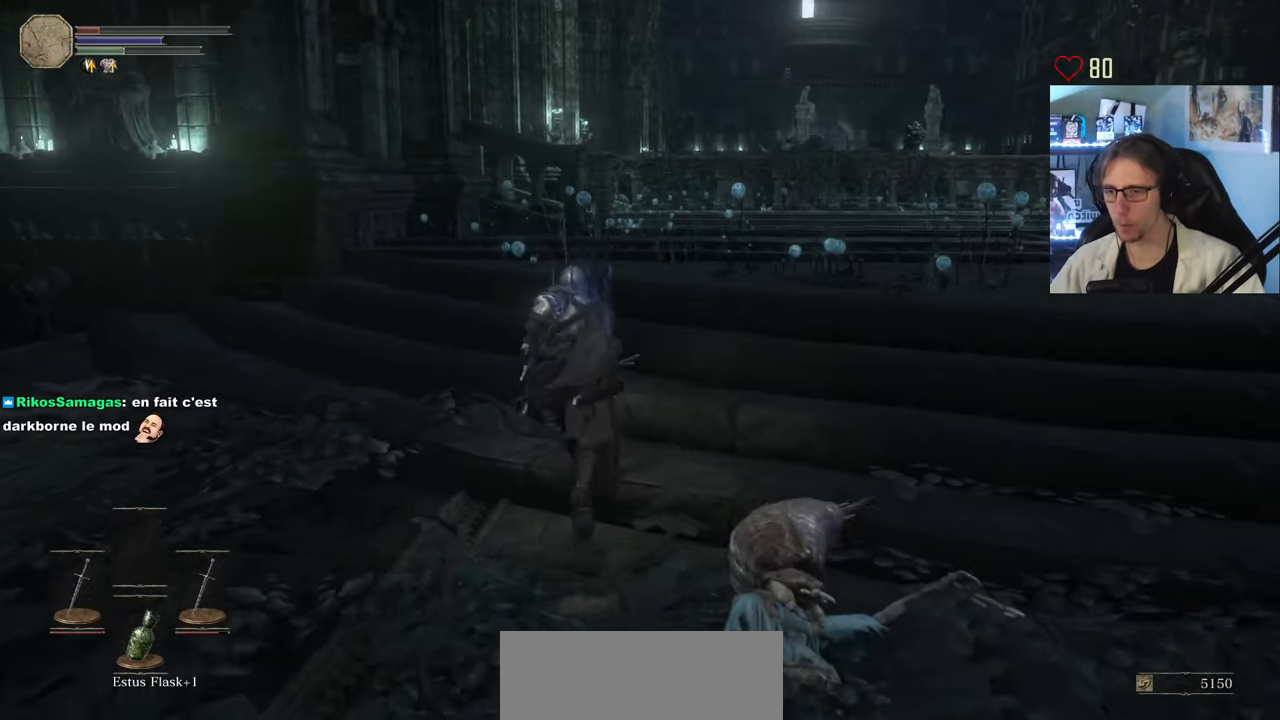
{"keys": ["space", "z"], "mouse": [], "events": []}
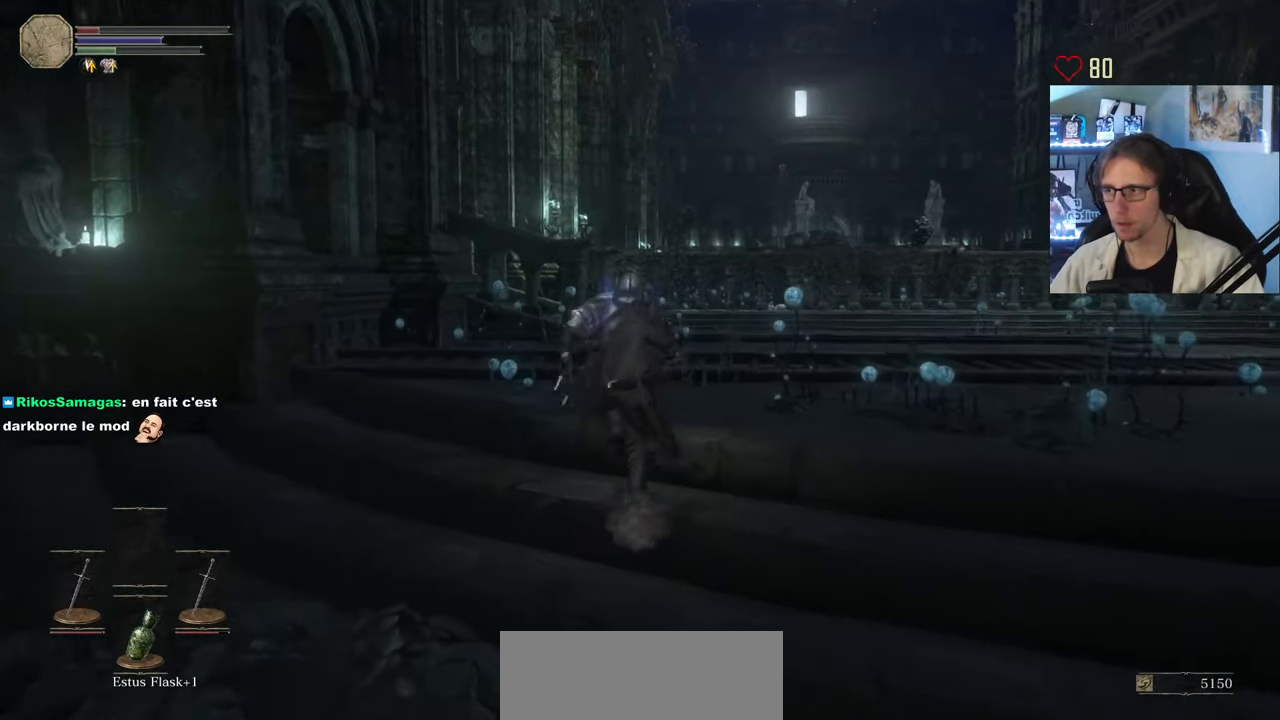
{"keys": ["space", "z"], "mouse": [], "events": []}
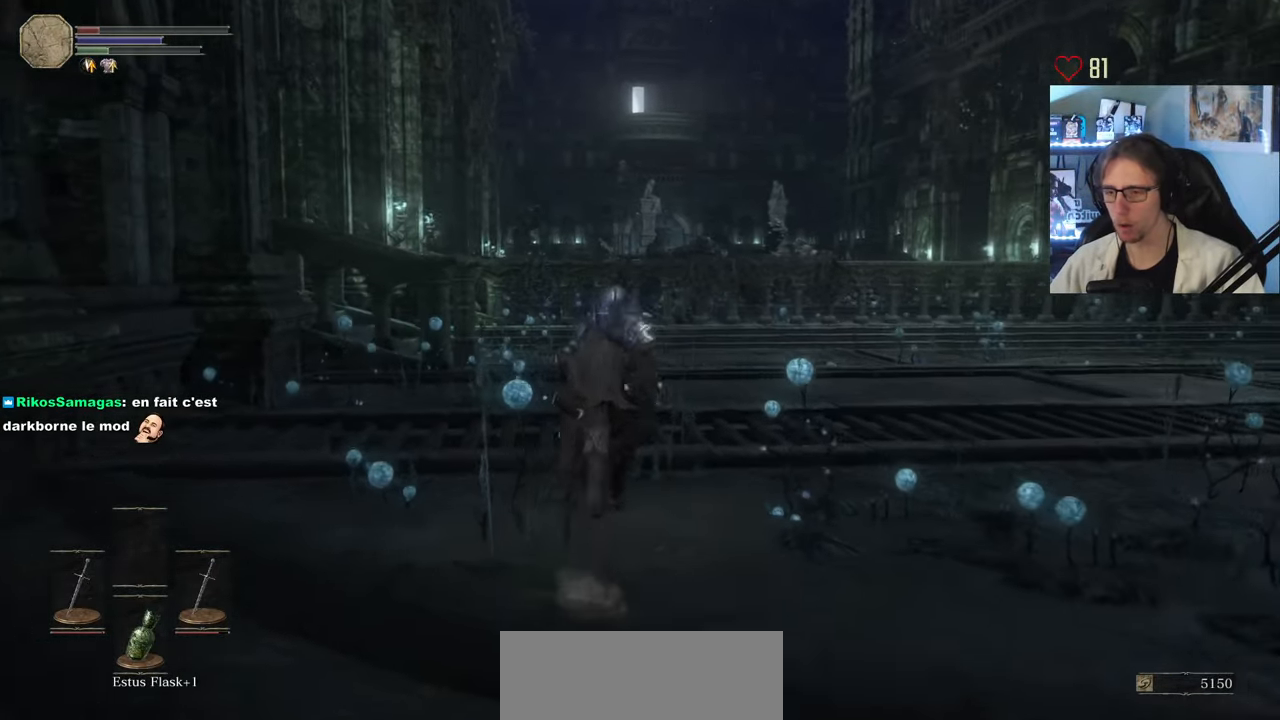
{"keys": ["q"], "mouse": [], "events": [[416, "space", "up"], [466, "q", "down"], [466, "z", "up"]]}
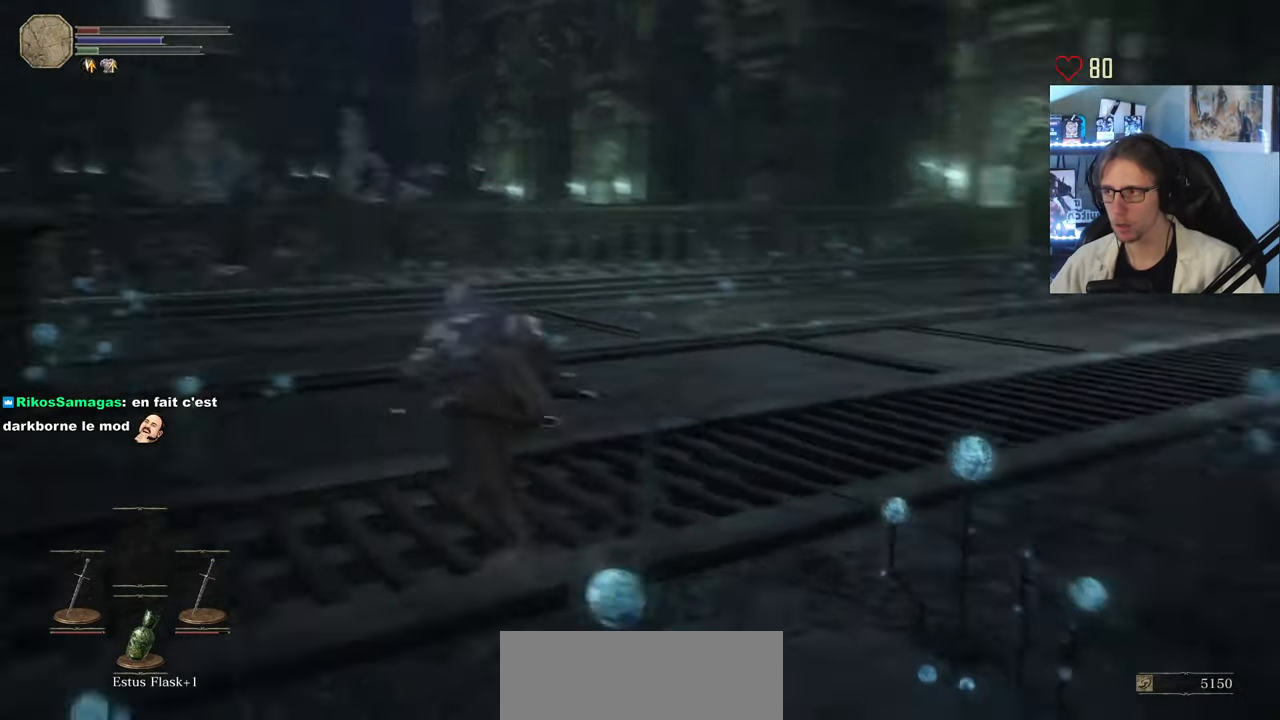
{"keys": ["q", "s"], "mouse": [], "events": [[483, "s", "down"]]}
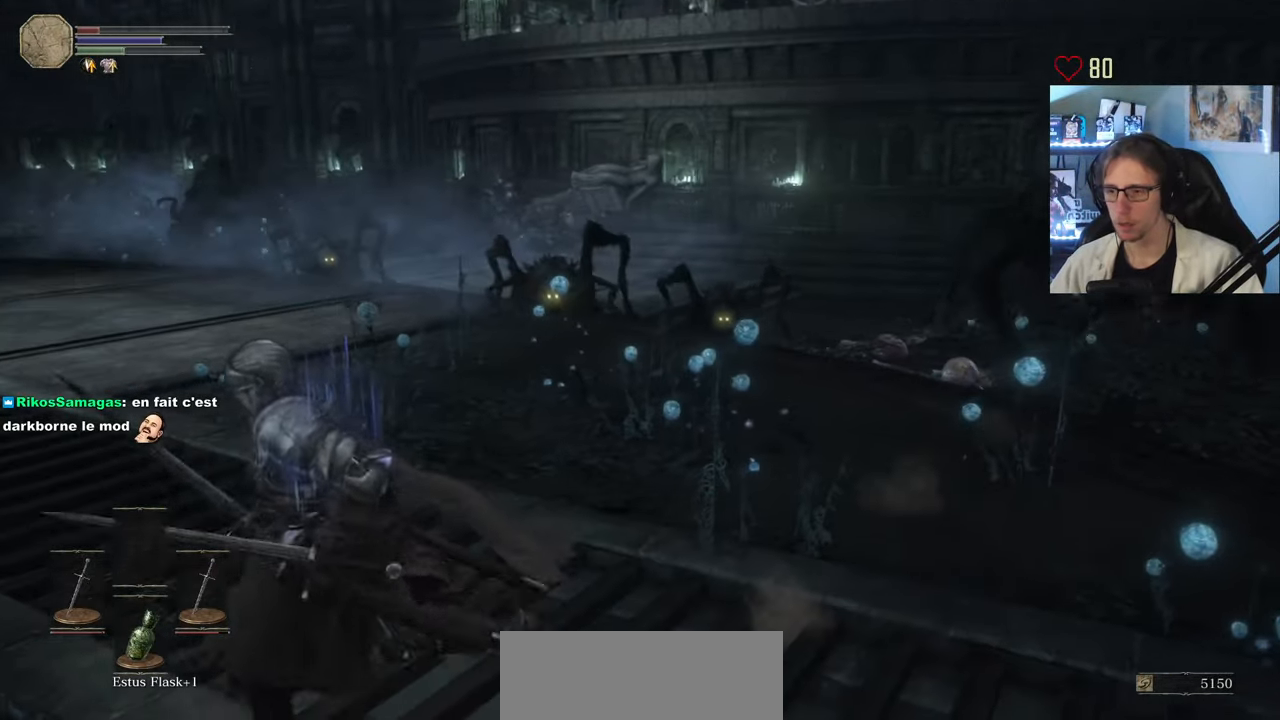
{"keys": ["q", "space", "z"], "mouse": [], "events": [[166, "s", "up"], [400, "z", "down"], [450, "space", "down"]]}
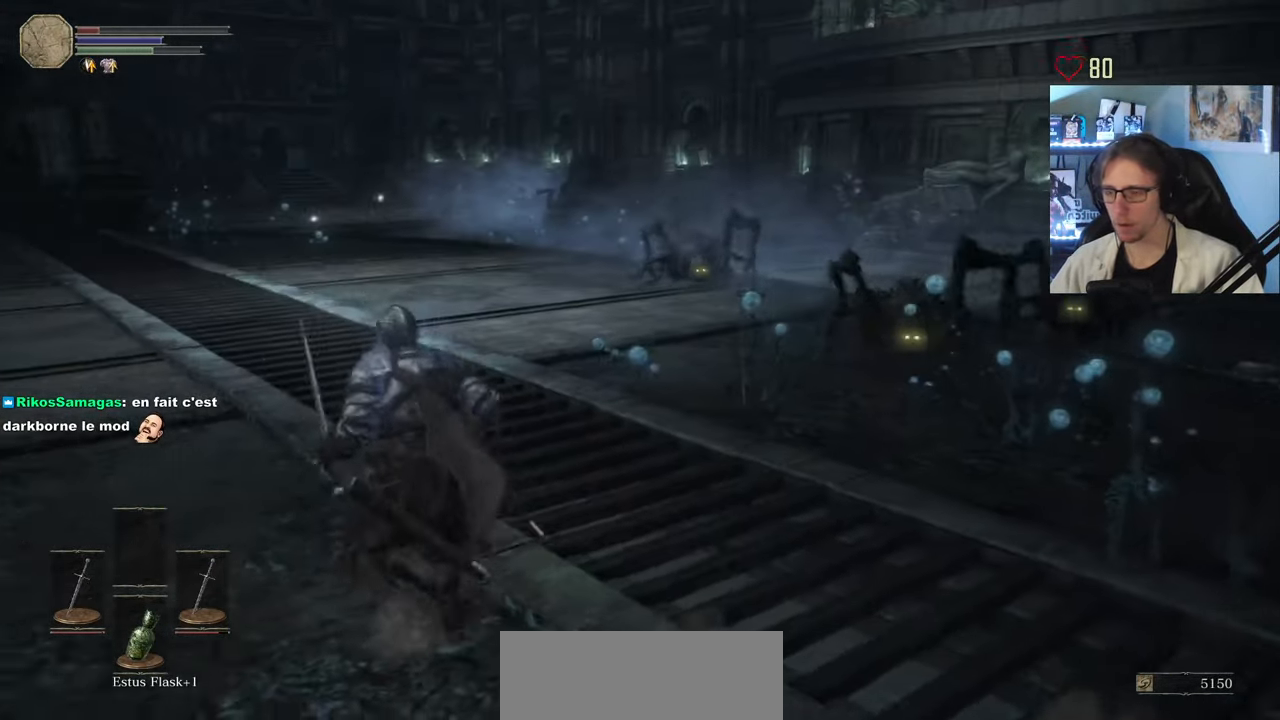
{"keys": ["q", "space", "z"], "mouse": [], "events": []}
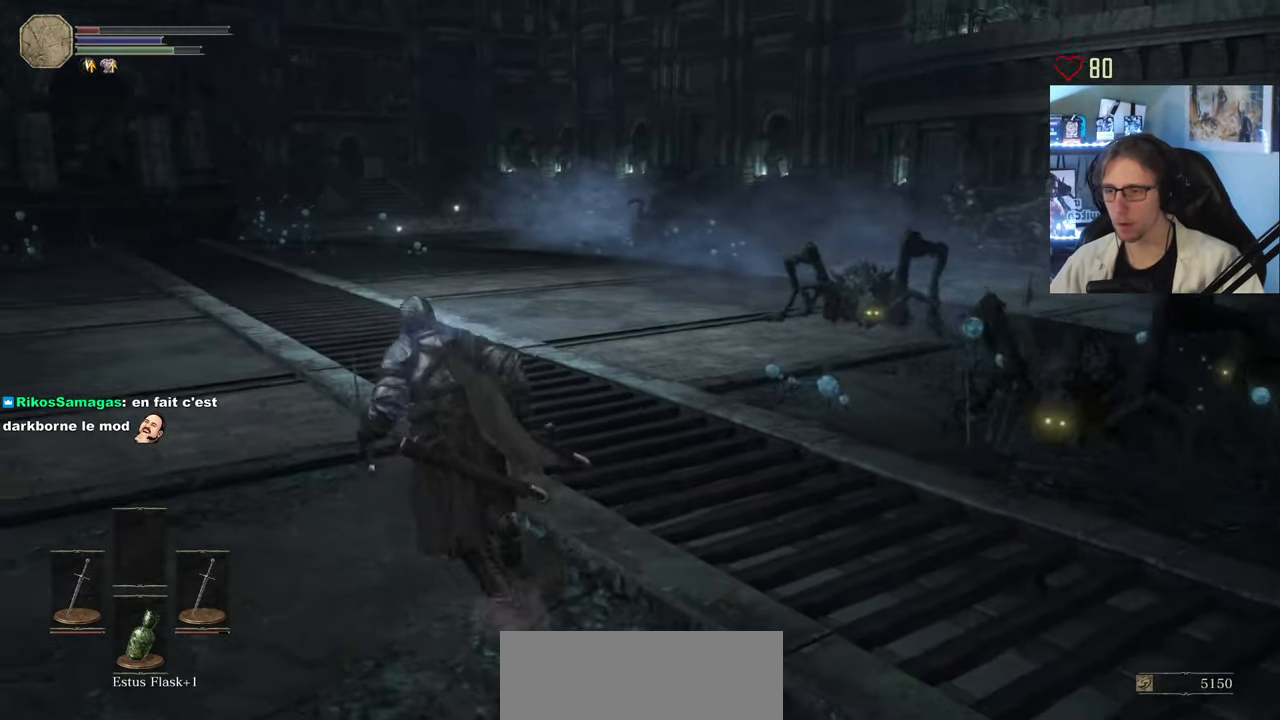
{"keys": ["q", "space", "z"], "mouse": [], "events": []}
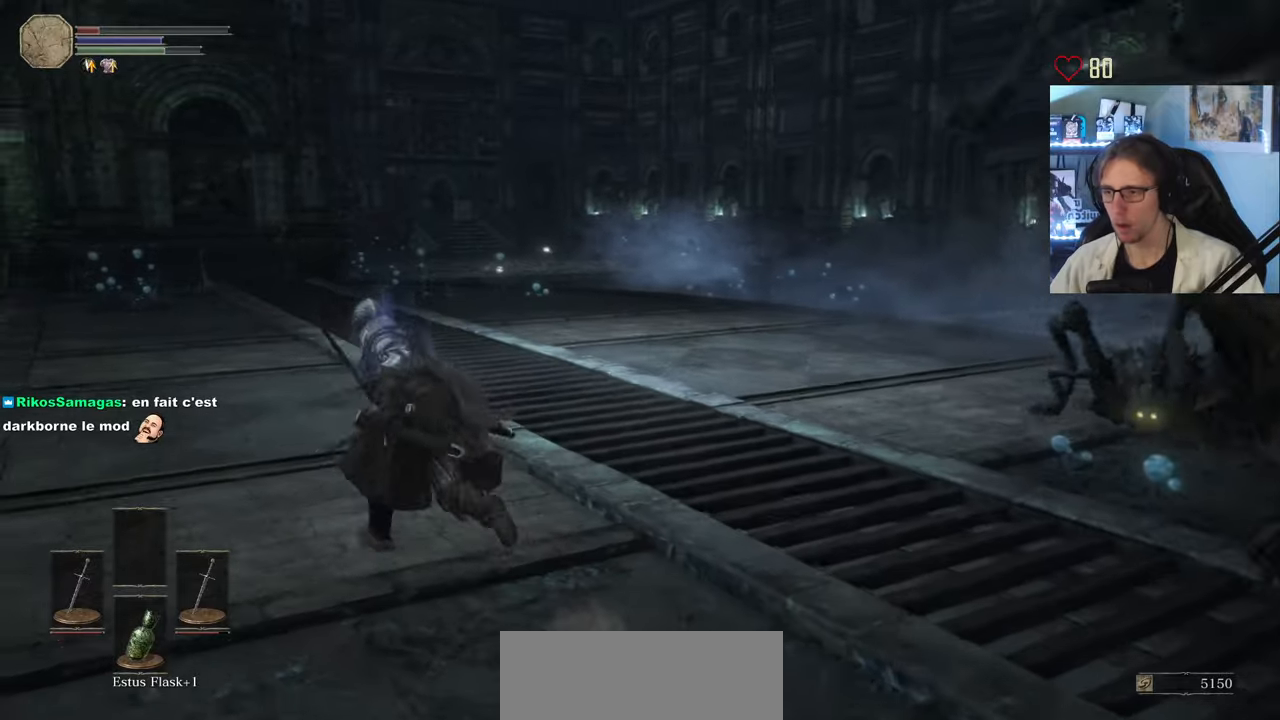
{"keys": ["space", "z"], "mouse": [], "events": [[367, "q", "up"]]}
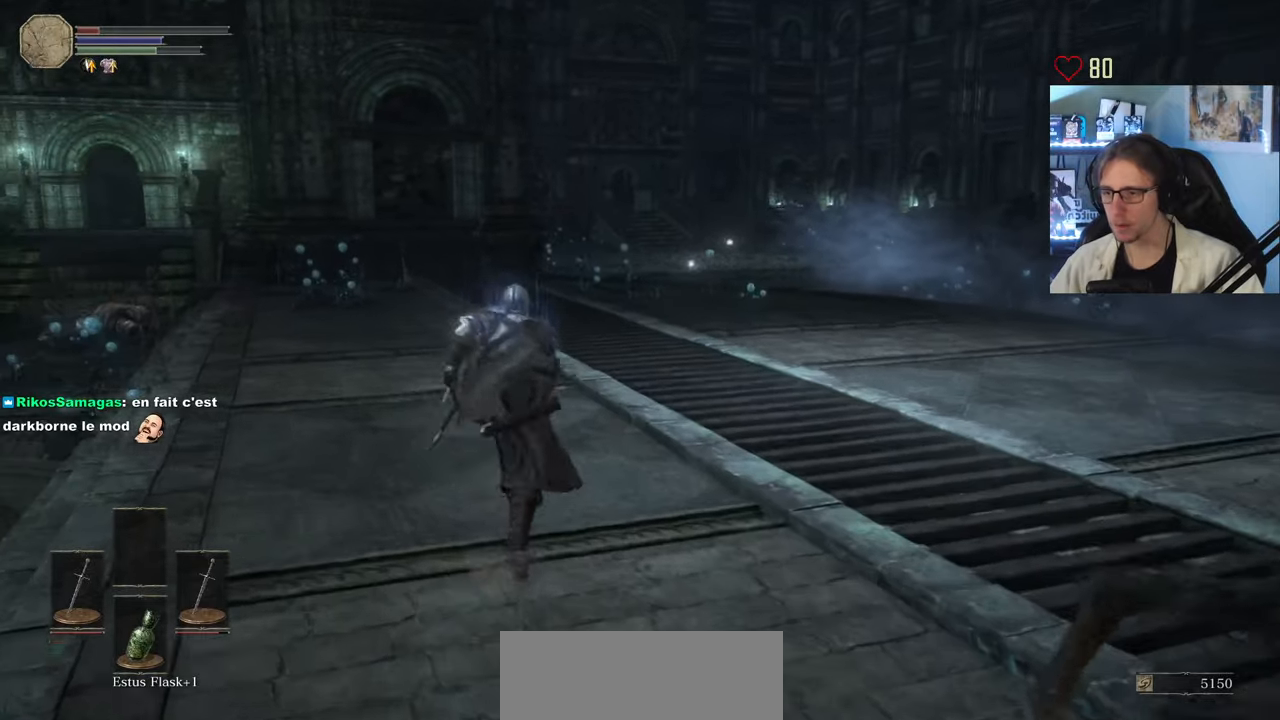
{"keys": ["space", "z"], "mouse": [], "events": []}
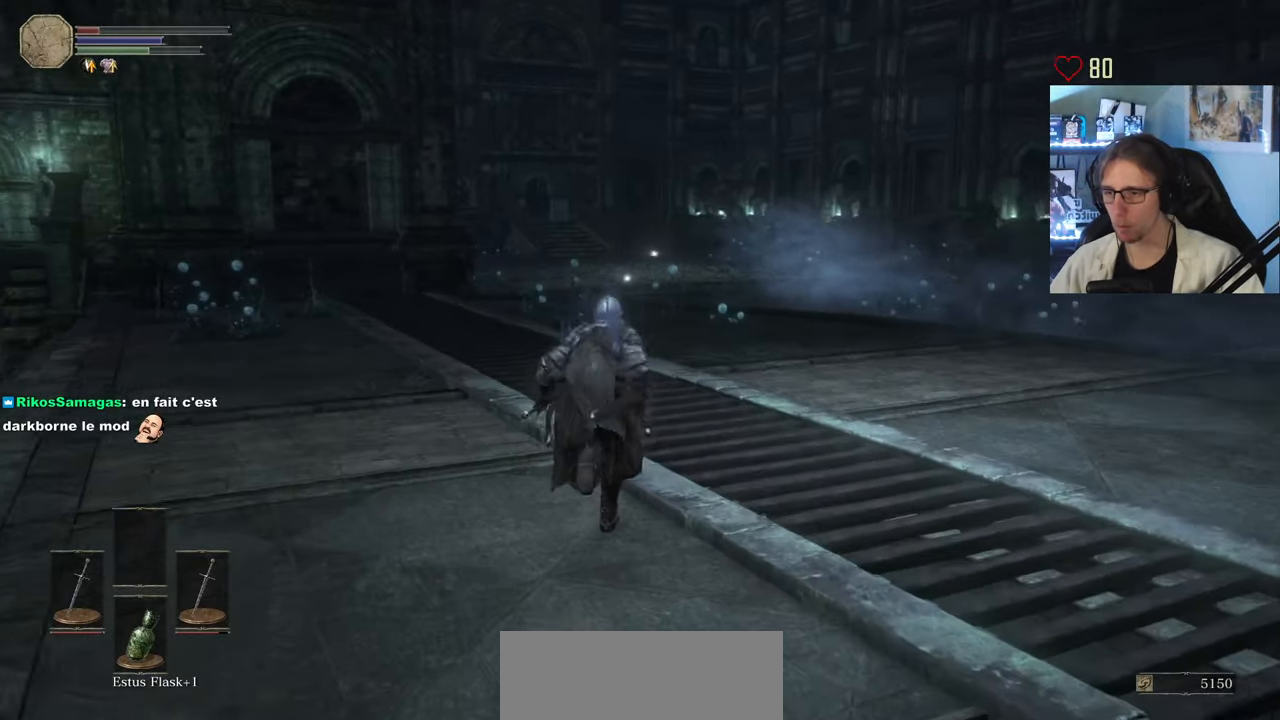
{"keys": ["z"], "mouse": [], "events": [[433, "space", "up"]]}
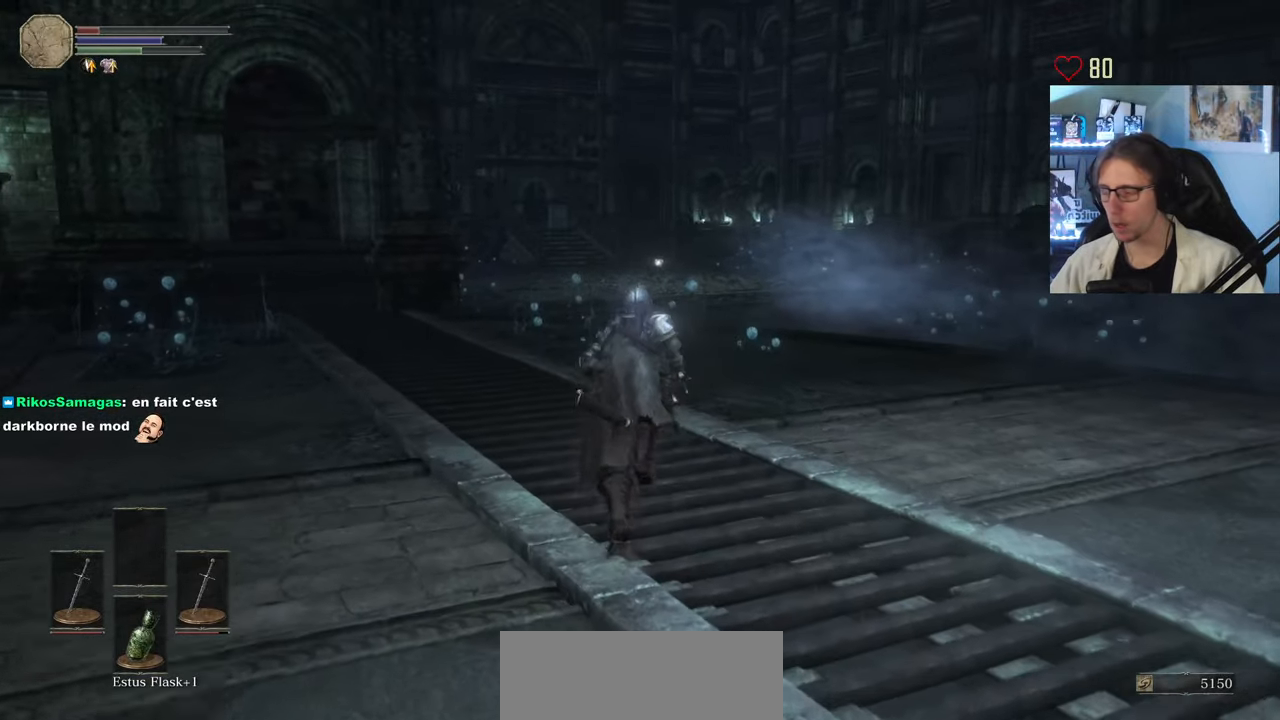
{"keys": ["space", "z"], "mouse": [], "events": [[350, "space", "down"]]}
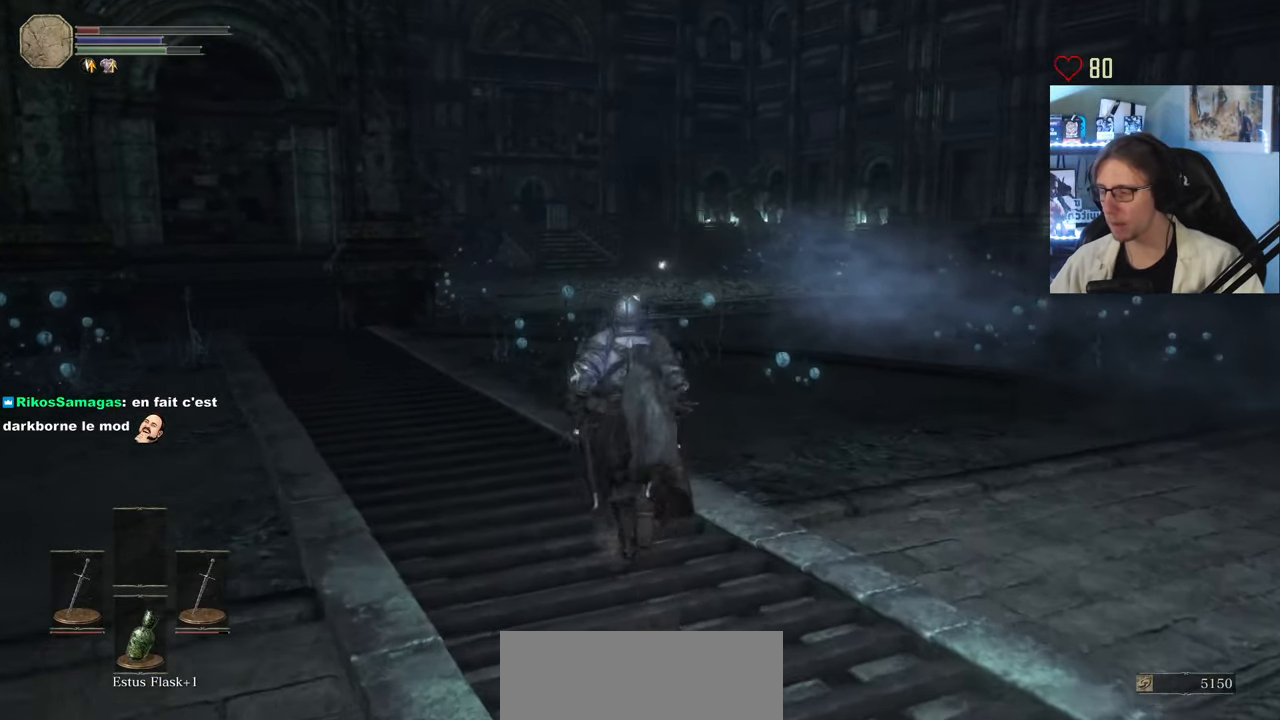
{"keys": ["space", "z"], "mouse": [], "events": []}
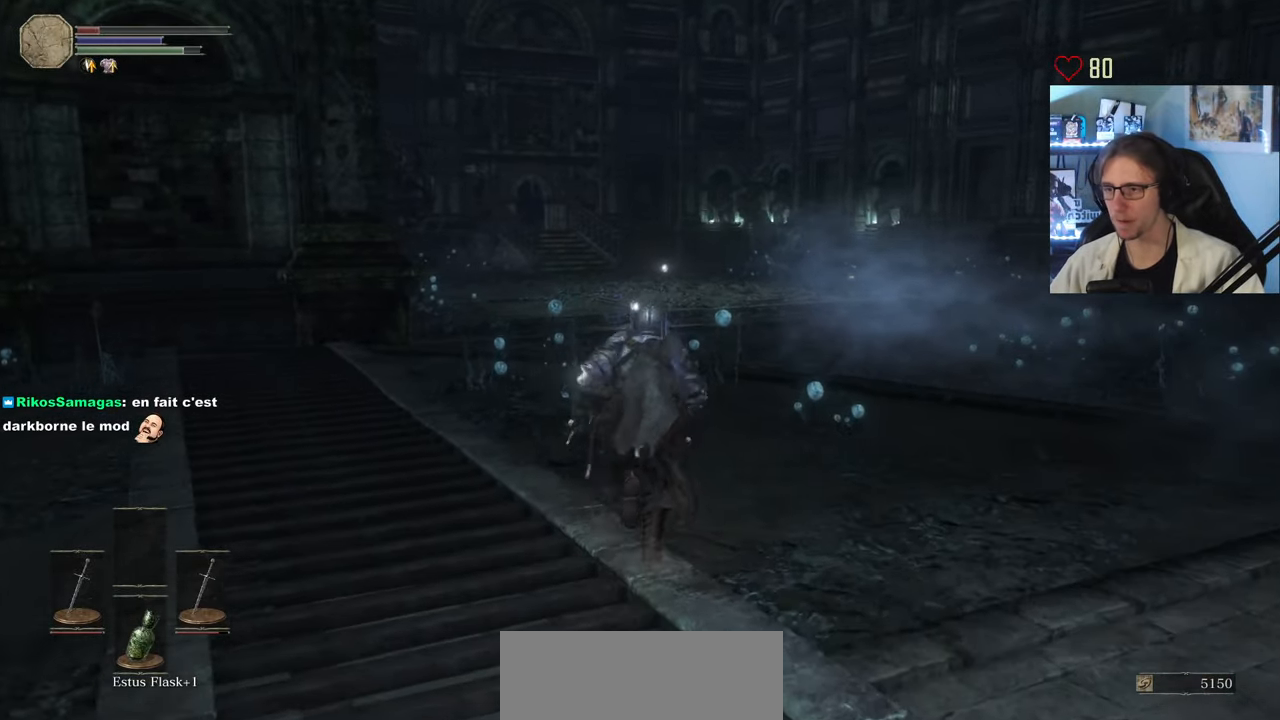
{"keys": ["space", "z"], "mouse": [], "events": []}
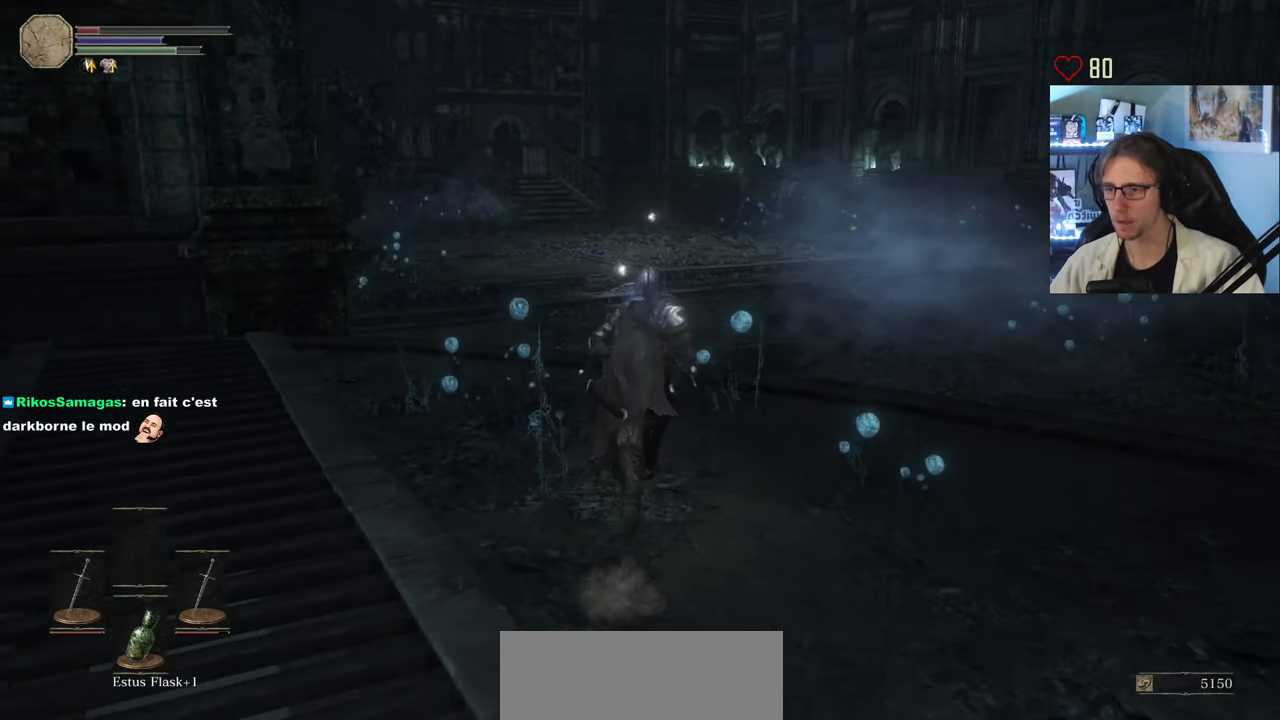
{"keys": ["space", "z"], "mouse": [], "events": []}
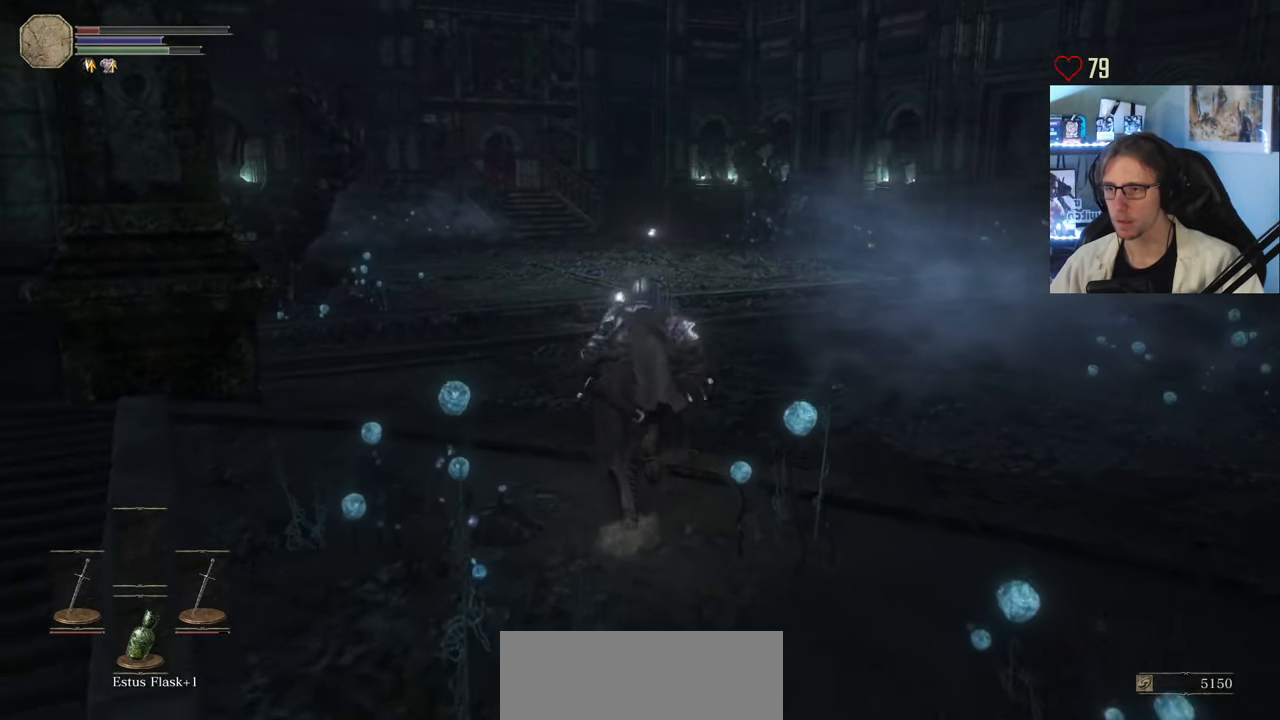
{"keys": ["space", "z"], "mouse": [], "events": []}
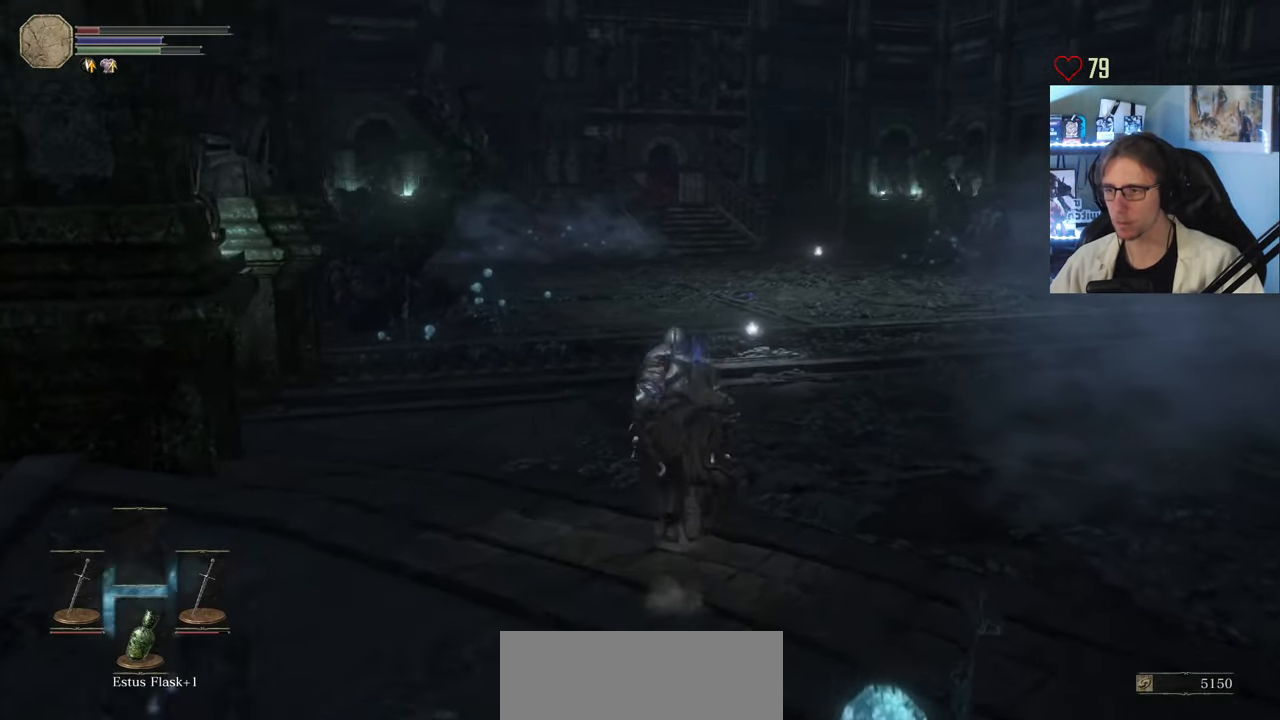
{"keys": ["d", "space", "z"], "mouse": [], "events": [[200, "d", "down"]]}
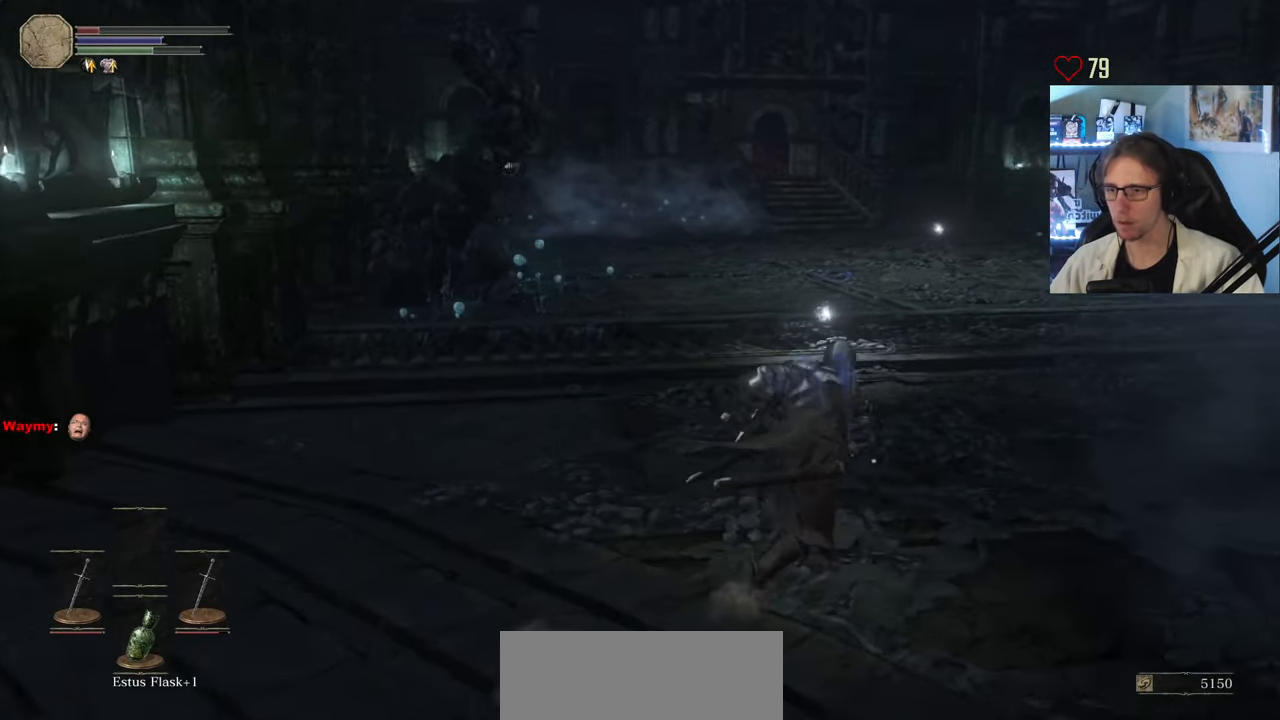
{"keys": ["space", "z"], "mouse": [], "events": [[133, "d", "up"], [400, "mouse_wheel", "down"], [500, "mouse_wheel", "up"]]}
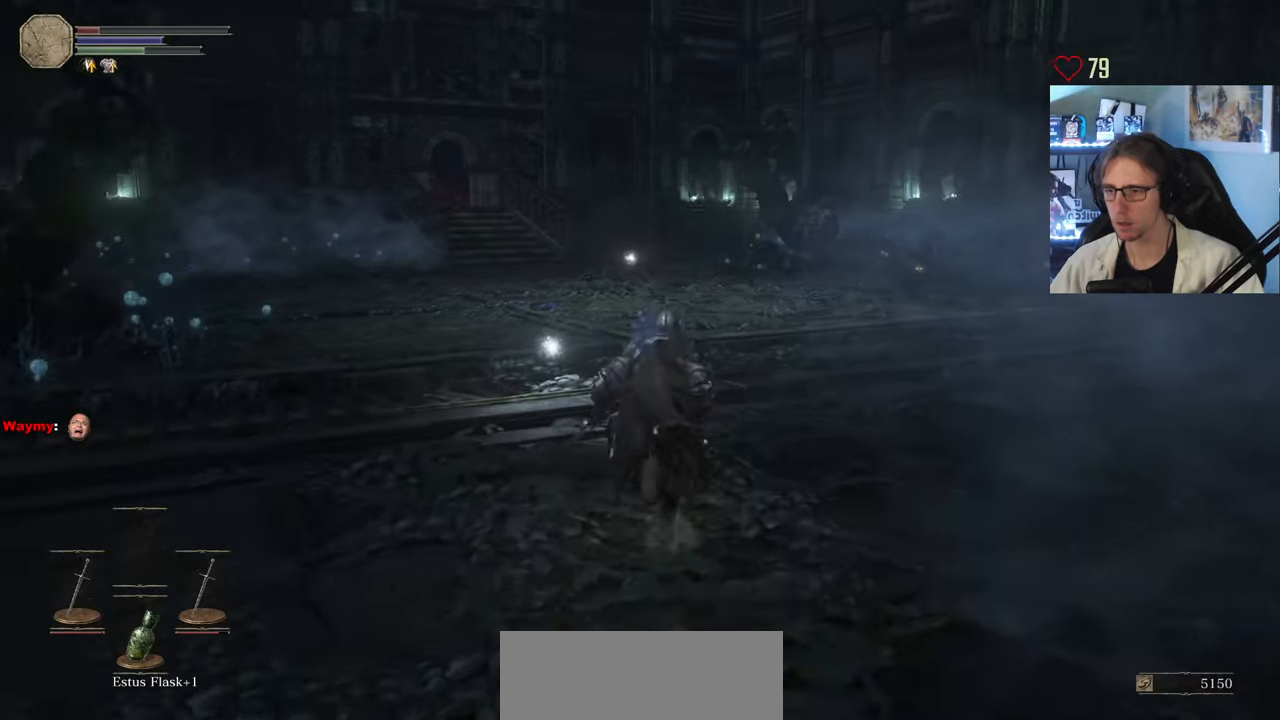
{"keys": ["space", "z"], "mouse": ["wheel"], "events": [[50, "mouse_wheel", "down"], [417, "mouse_wheel", "up"], [467, "mouse_wheel", "down"]]}
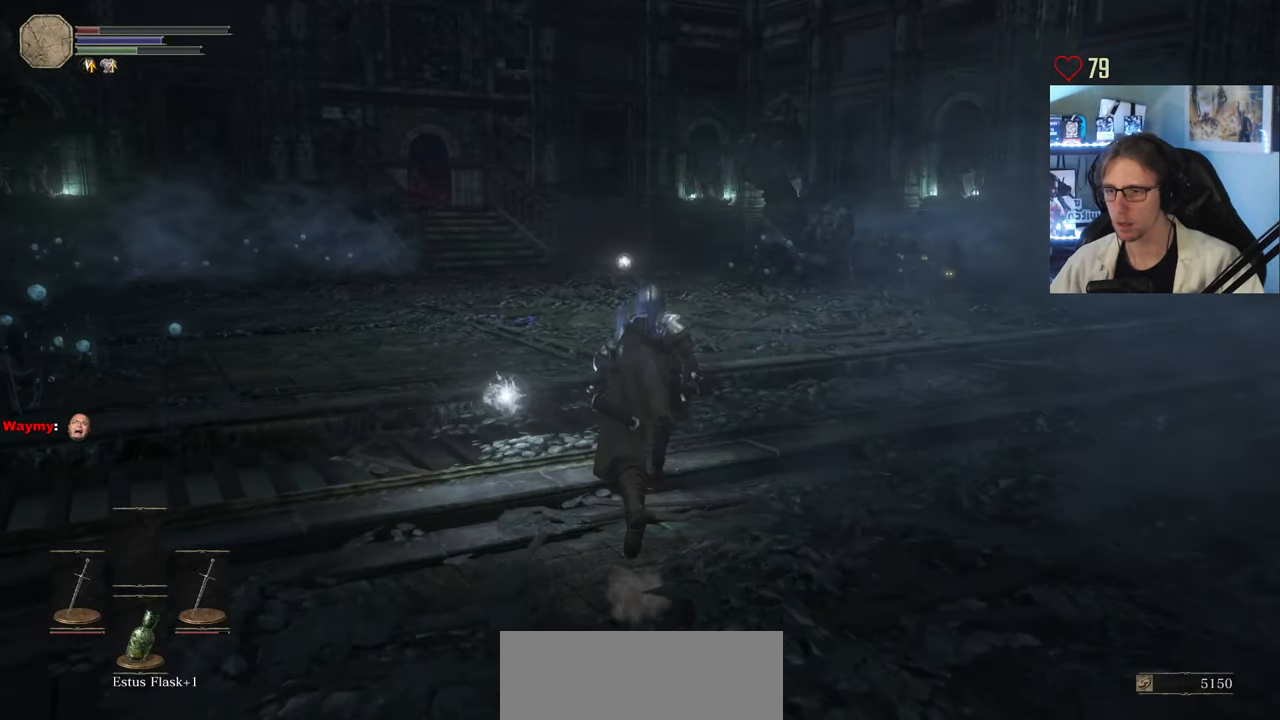
{"keys": ["space", "z"], "mouse": ["wheel"], "events": [[167, "mouse_wheel", "up"], [250, "mouse_wheel", "down"]]}
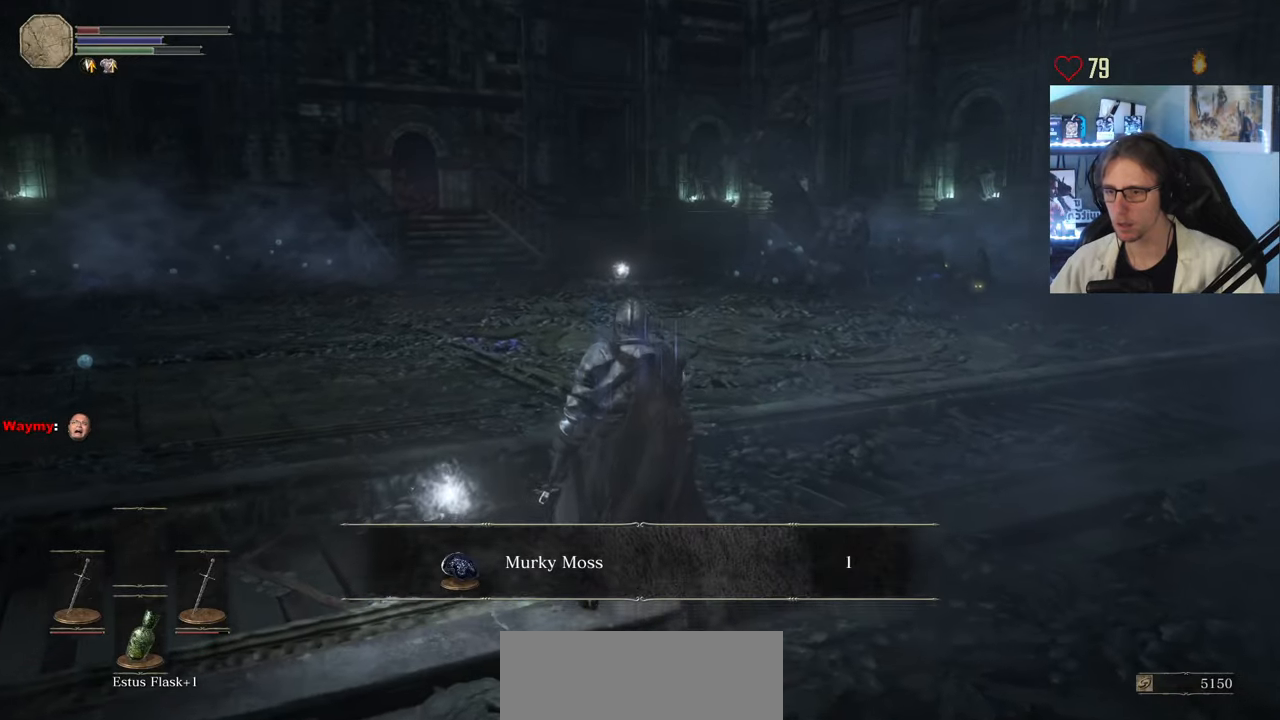
{"keys": ["space", "z"], "mouse": ["wheel"], "events": [[84, "mouse_wheel", "up"], [134, "mouse_wheel", "down"], [267, "mouse_wheel", "up"], [367, "mouse_wheel", "down"]]}
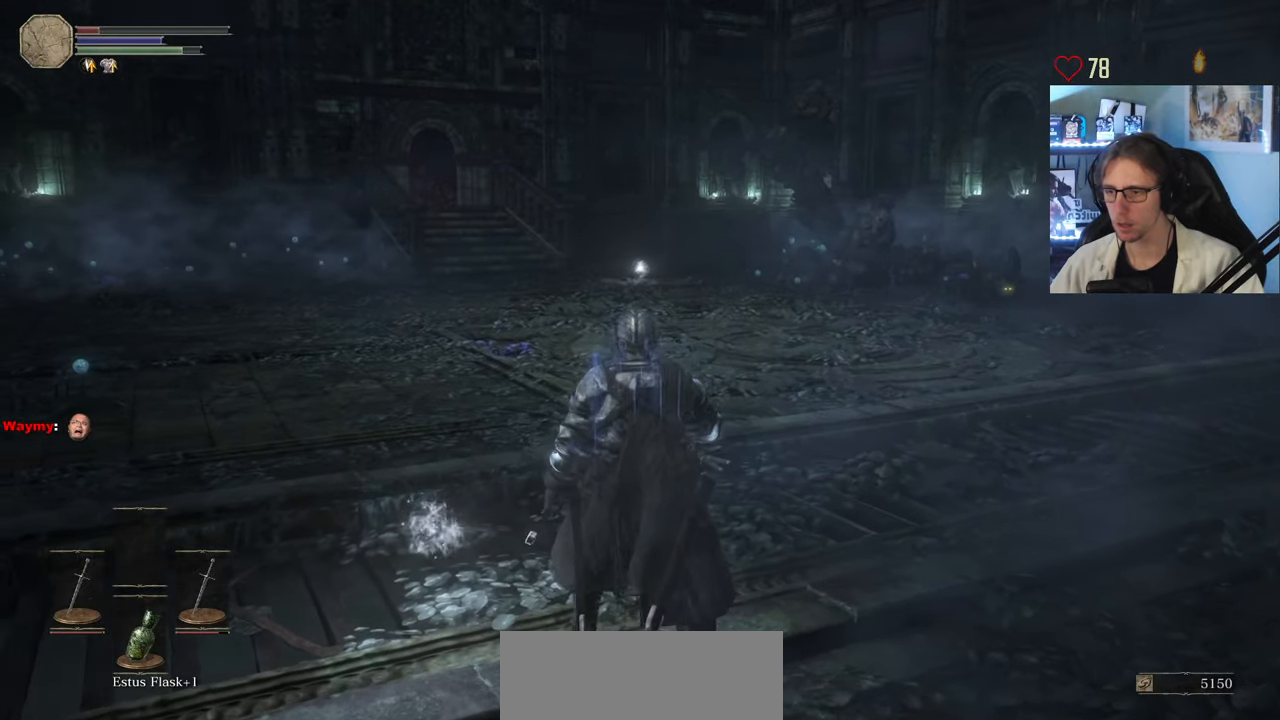
{"keys": ["d", "space", "z"], "mouse": [], "events": [[100, "mouse_wheel", "up"], [417, "d", "down"]]}
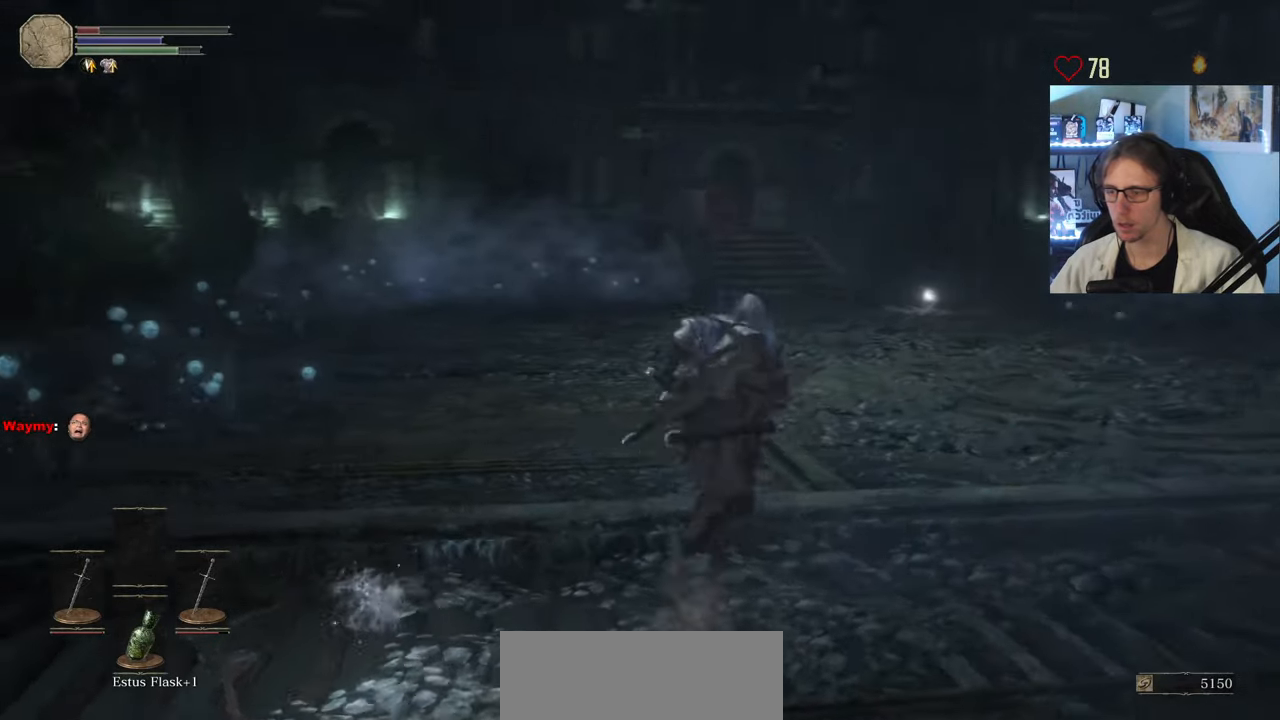
{"keys": ["space", "z"], "mouse": [], "events": [[400, "d", "up"]]}
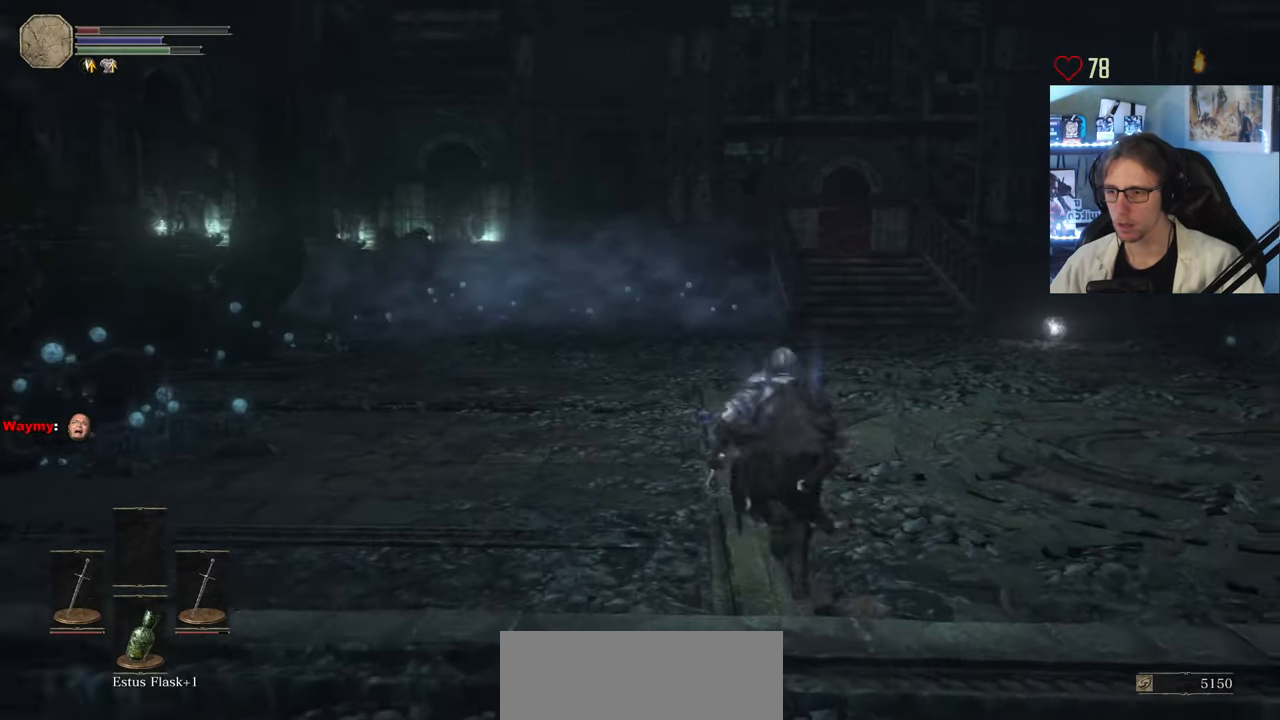
{"keys": ["space", "z"], "mouse": ["wheel"], "events": [[134, "mouse_wheel", "down"]]}
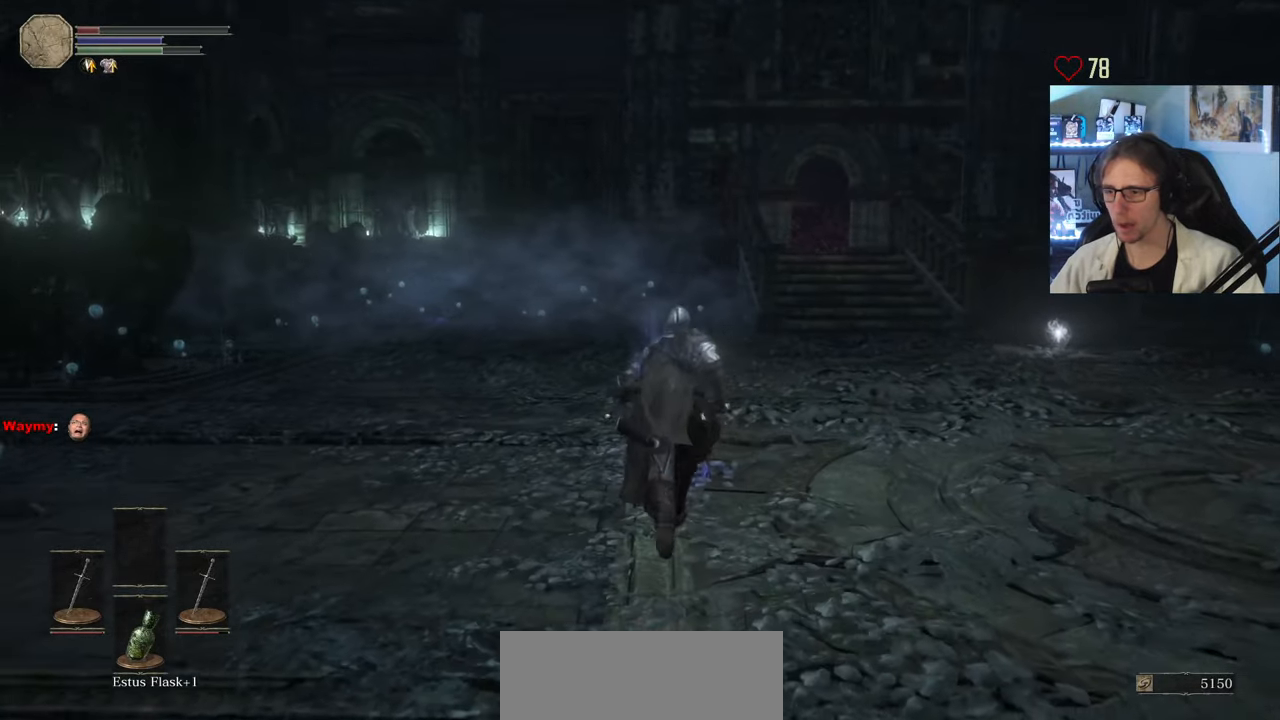
{"keys": ["space", "z"], "mouse": ["wheel"], "events": [[100, "mouse_wheel", "up"], [134, "mouse_wheel", "down"], [234, "d", "down"], [317, "mouse_wheel", "up"], [417, "mouse_wheel", "down"], [467, "d", "up"]]}
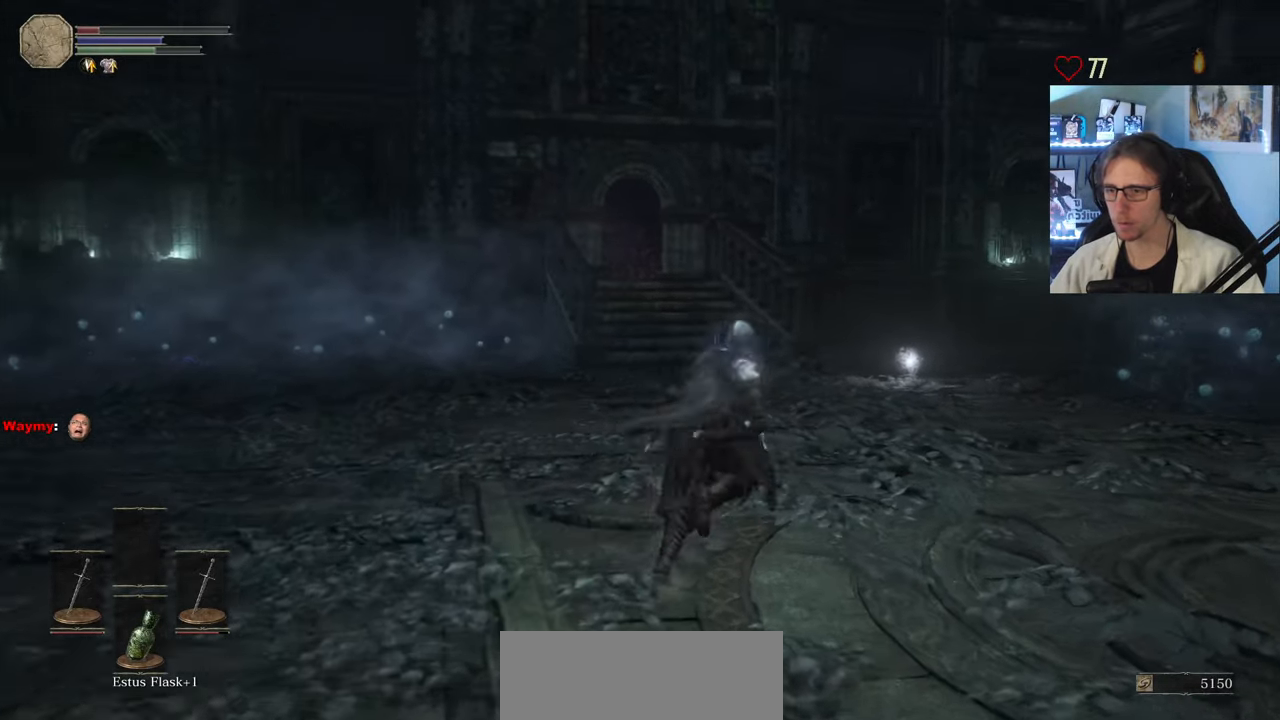
{"keys": ["space", "z"], "mouse": ["wheel"], "events": [[350, "mouse_wheel", "up"], [384, "mouse_wheel", "down"]]}
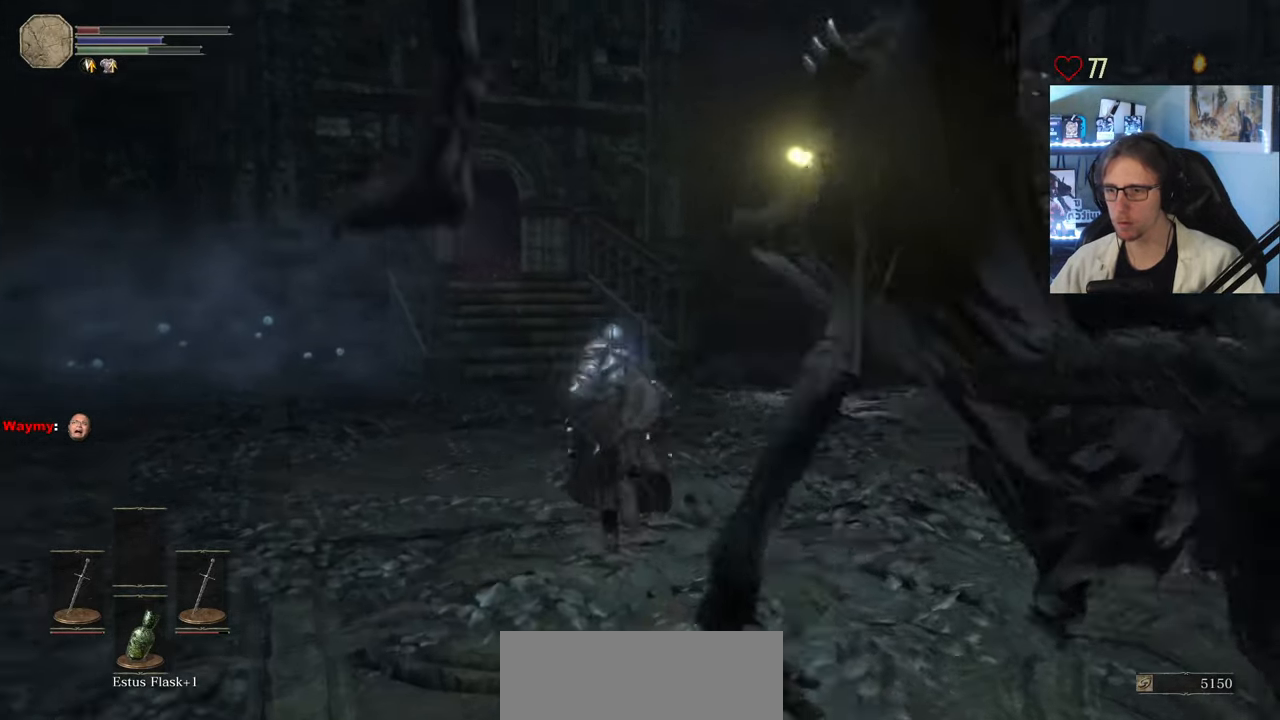
{"keys": ["space", "z"], "mouse": [], "events": [[17, "mouse_wheel", "up"], [317, "q", "down"], [500, "q", "up"]]}